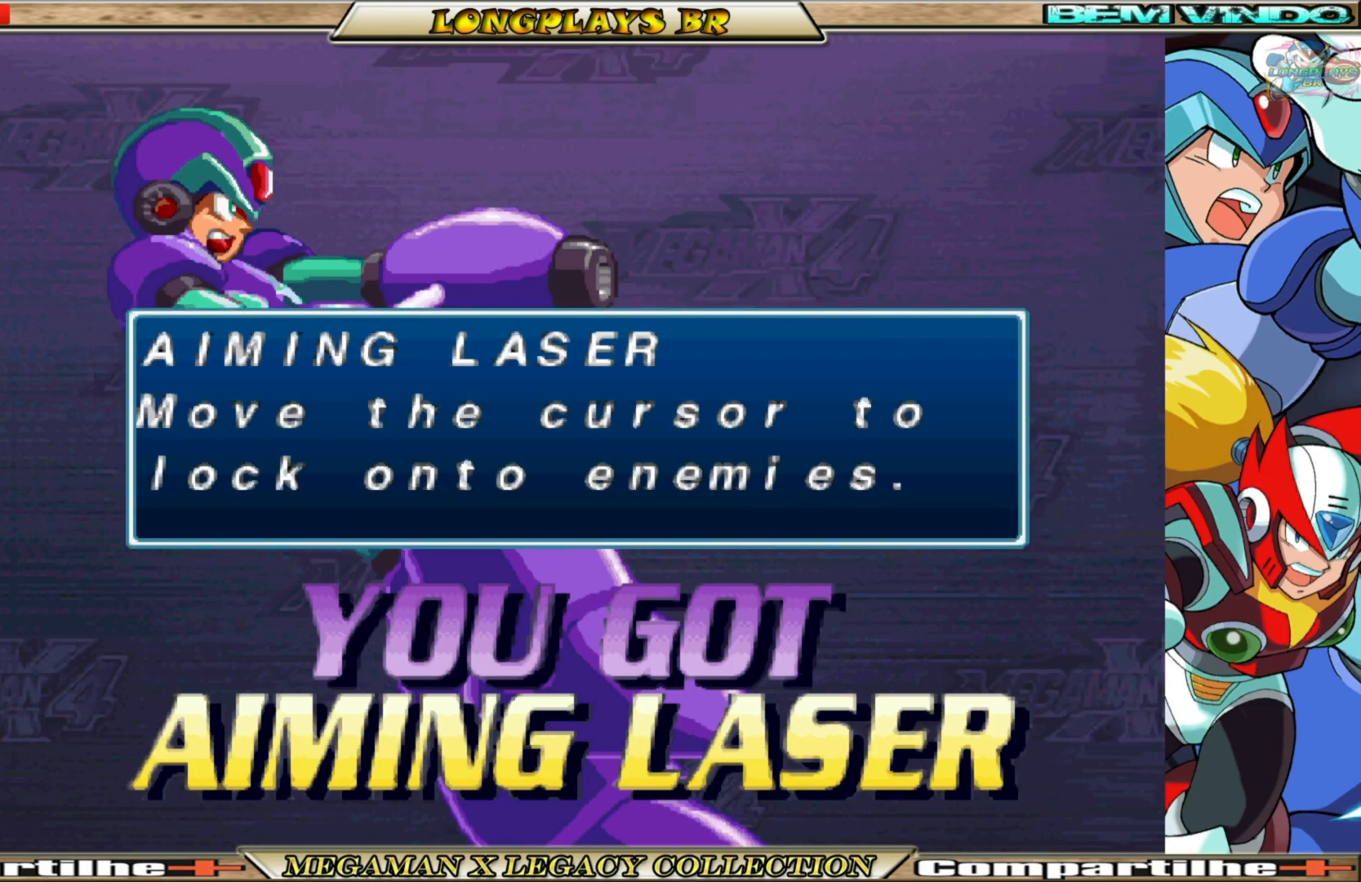
Gameplay with a controller (Xbox layout); each line is a JSON object with the inputs held at the frame after it. "events" lists button and stick changes between this image and that frame as [ms after this image, input, new state], when the widget could be followed in between.
{"buttons": [], "left_stick": "center", "right_stick": "center", "events": [[167, "A", "down"], [383, "A", "up"]]}
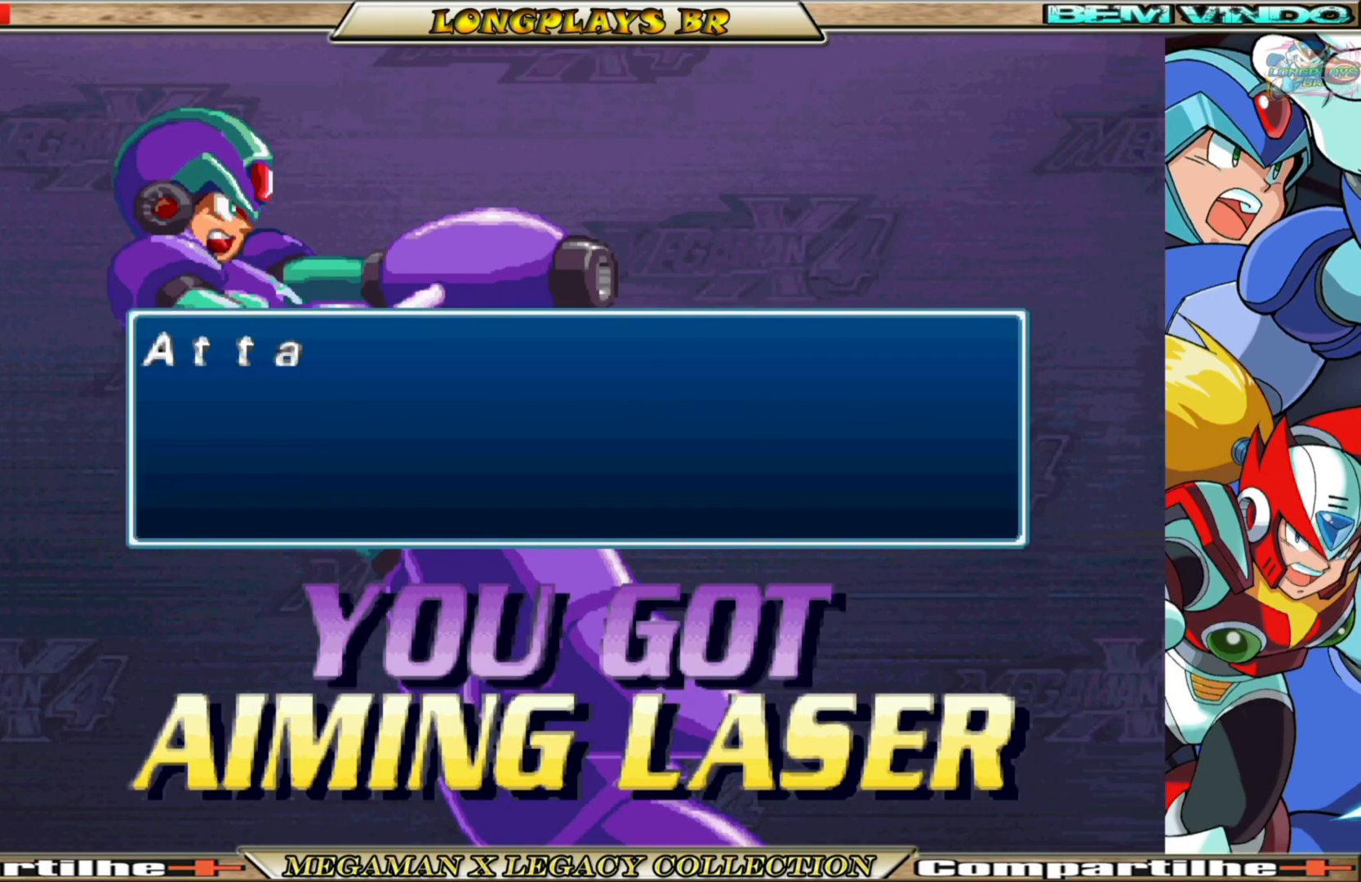
{"buttons": [], "left_stick": "center", "right_stick": "center", "events": [[367, "A", "down"], [500, "A", "up"]]}
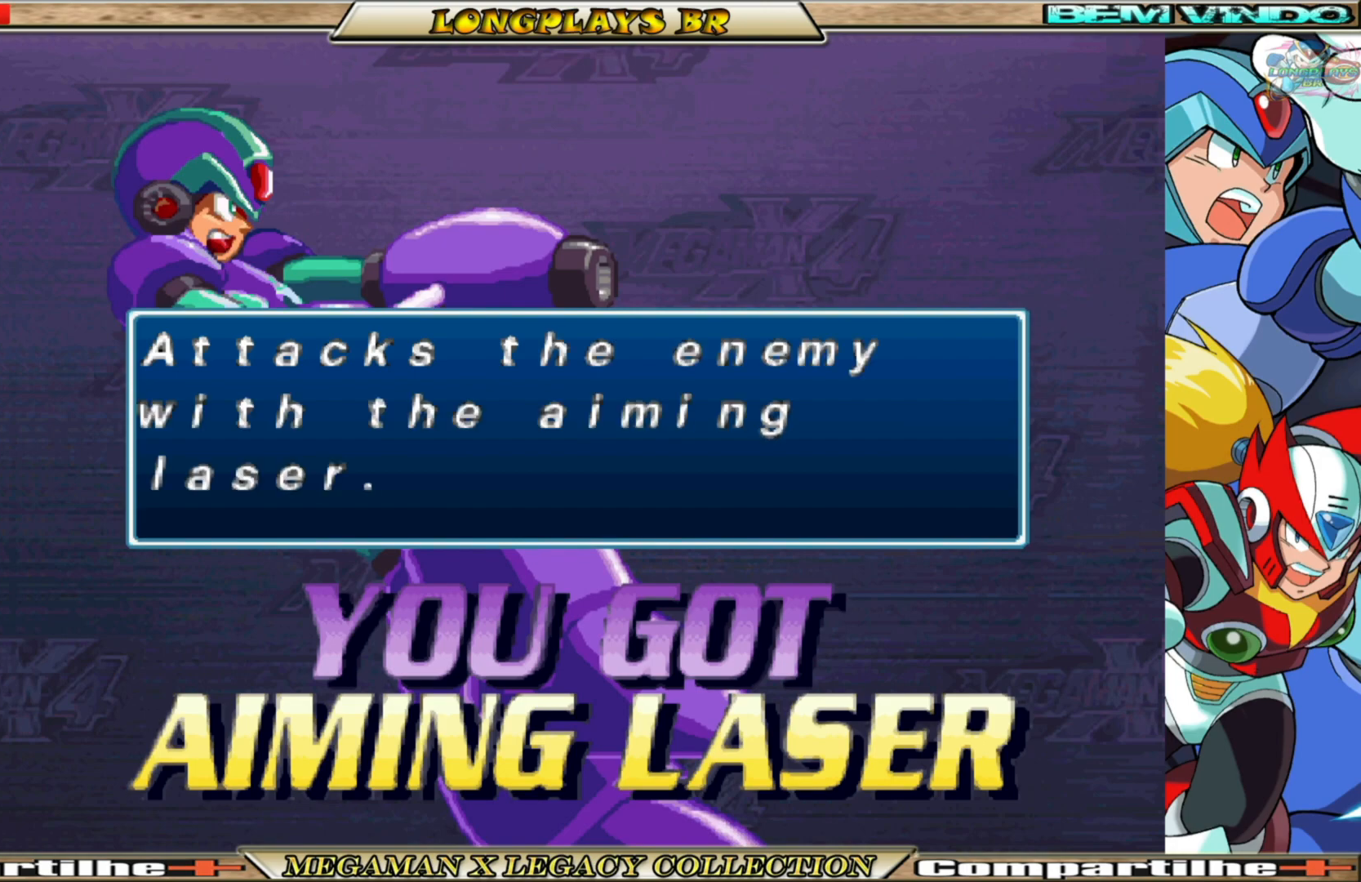
{"buttons": ["A"], "left_stick": "center", "right_stick": "center", "events": [[483, "A", "down"]]}
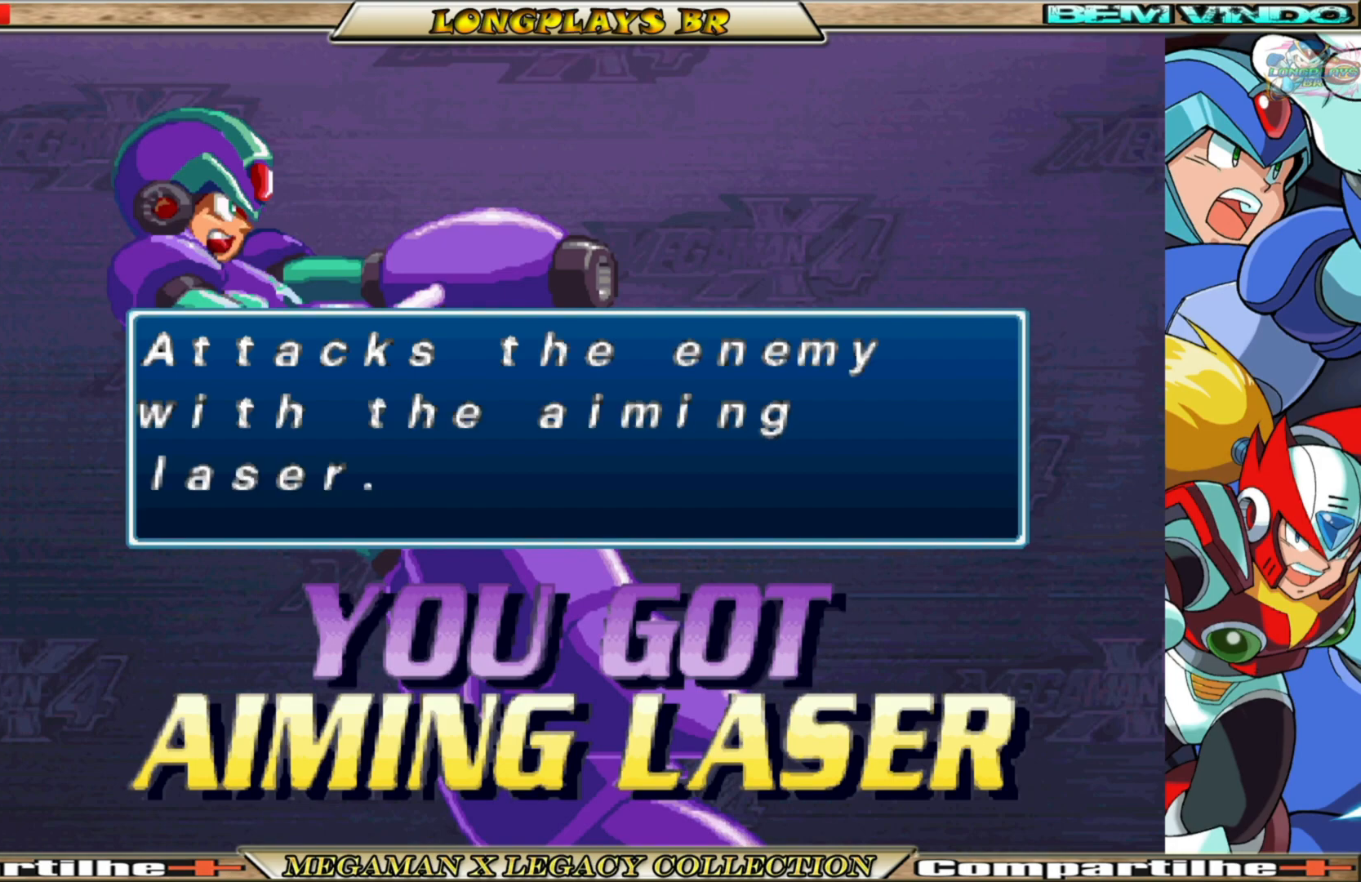
{"buttons": [], "left_stick": "center", "right_stick": "center", "events": [[117, "A", "up"]]}
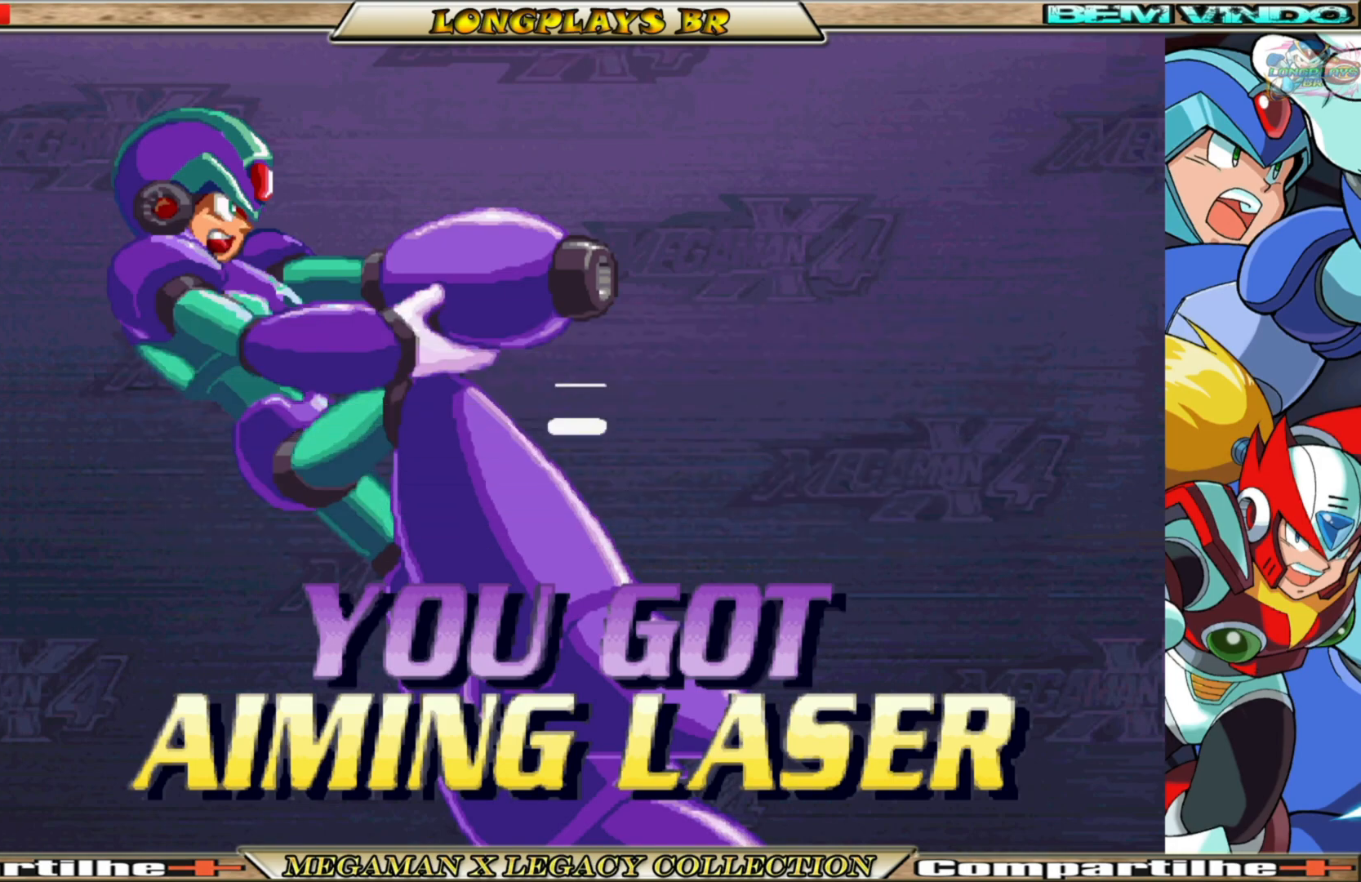
{"buttons": [], "left_stick": "center", "right_stick": "center", "events": []}
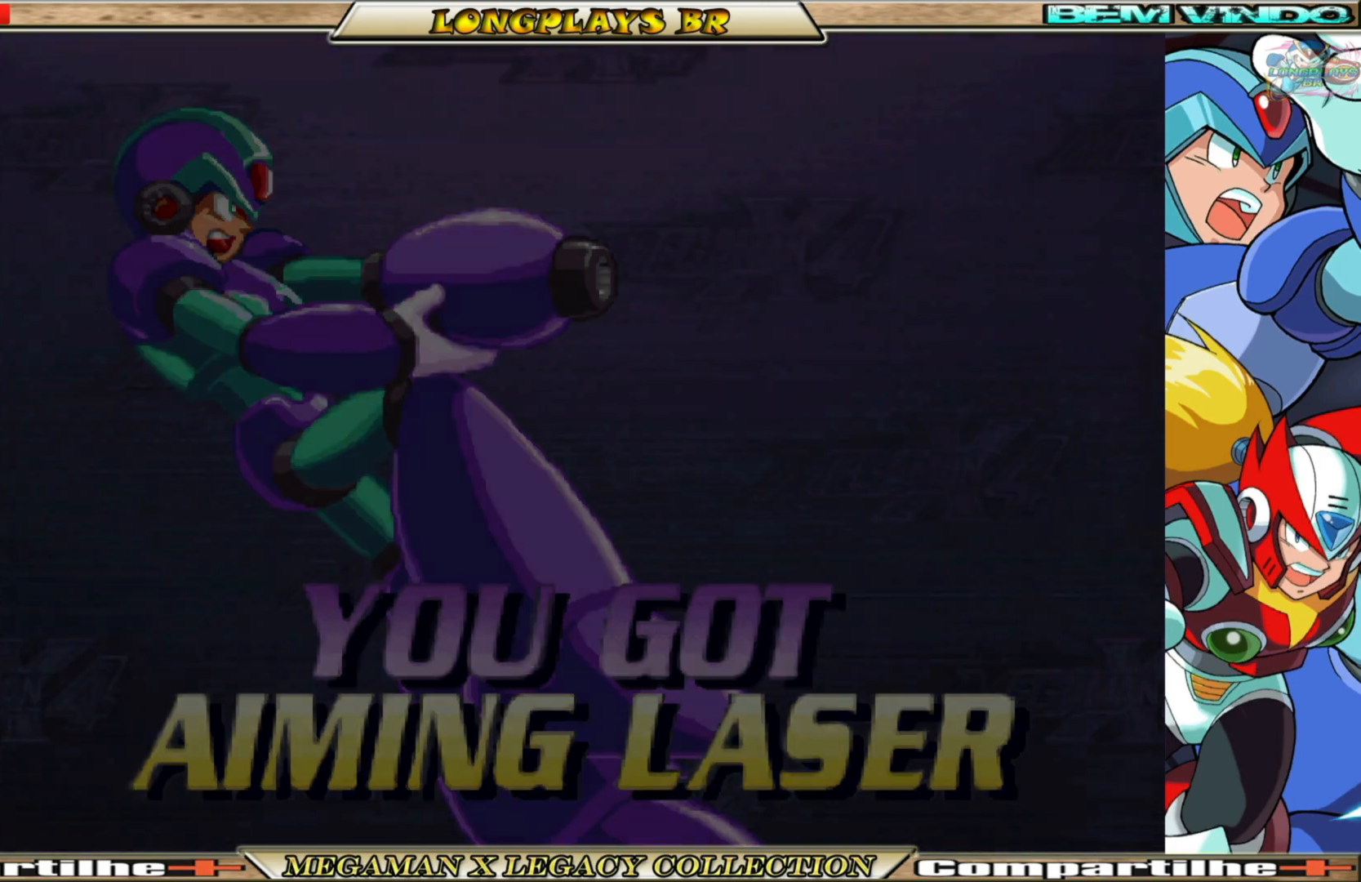
{"buttons": [], "left_stick": "center", "right_stick": "center", "events": []}
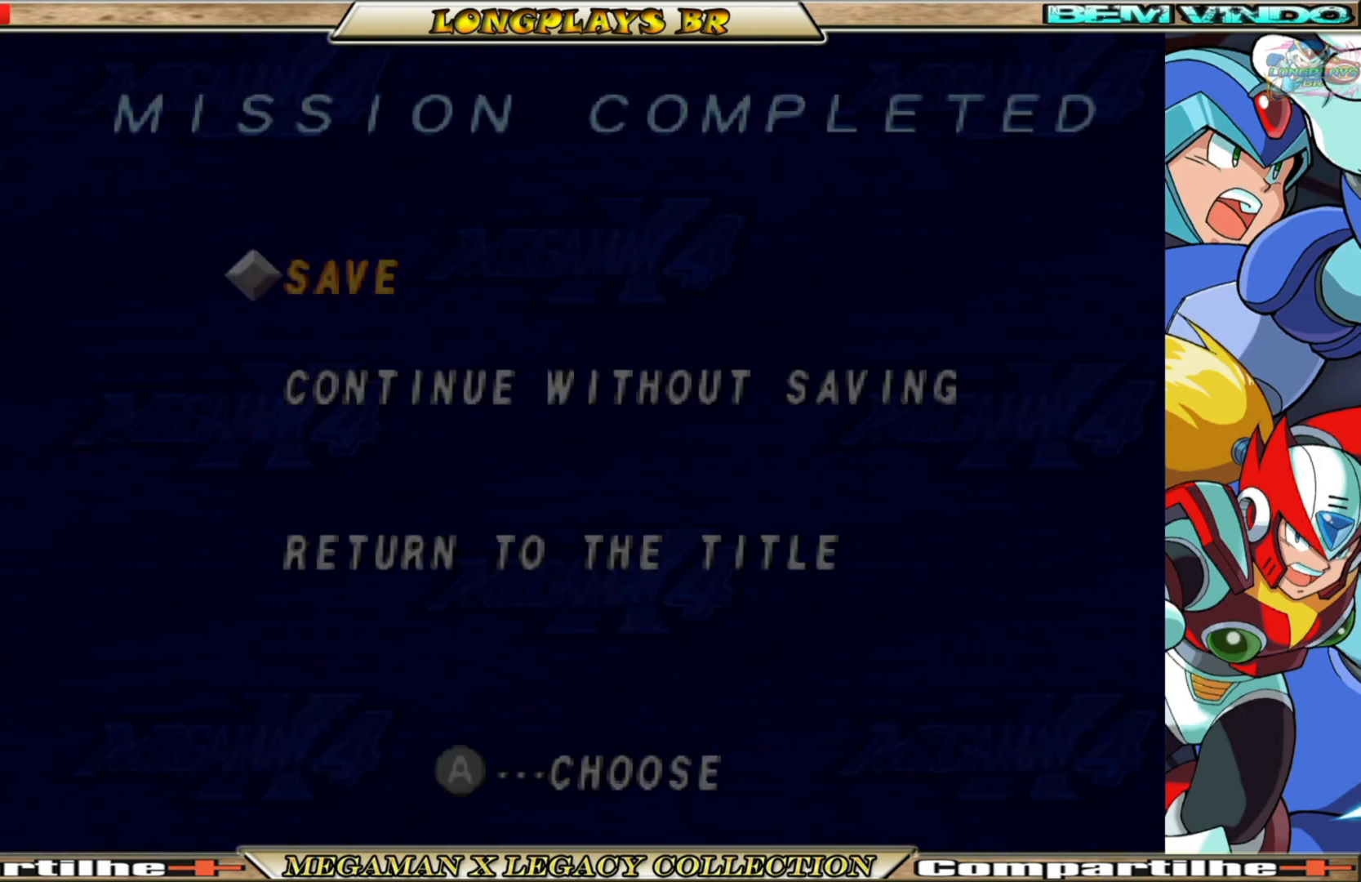
{"buttons": [], "left_stick": "center", "right_stick": "center", "events": []}
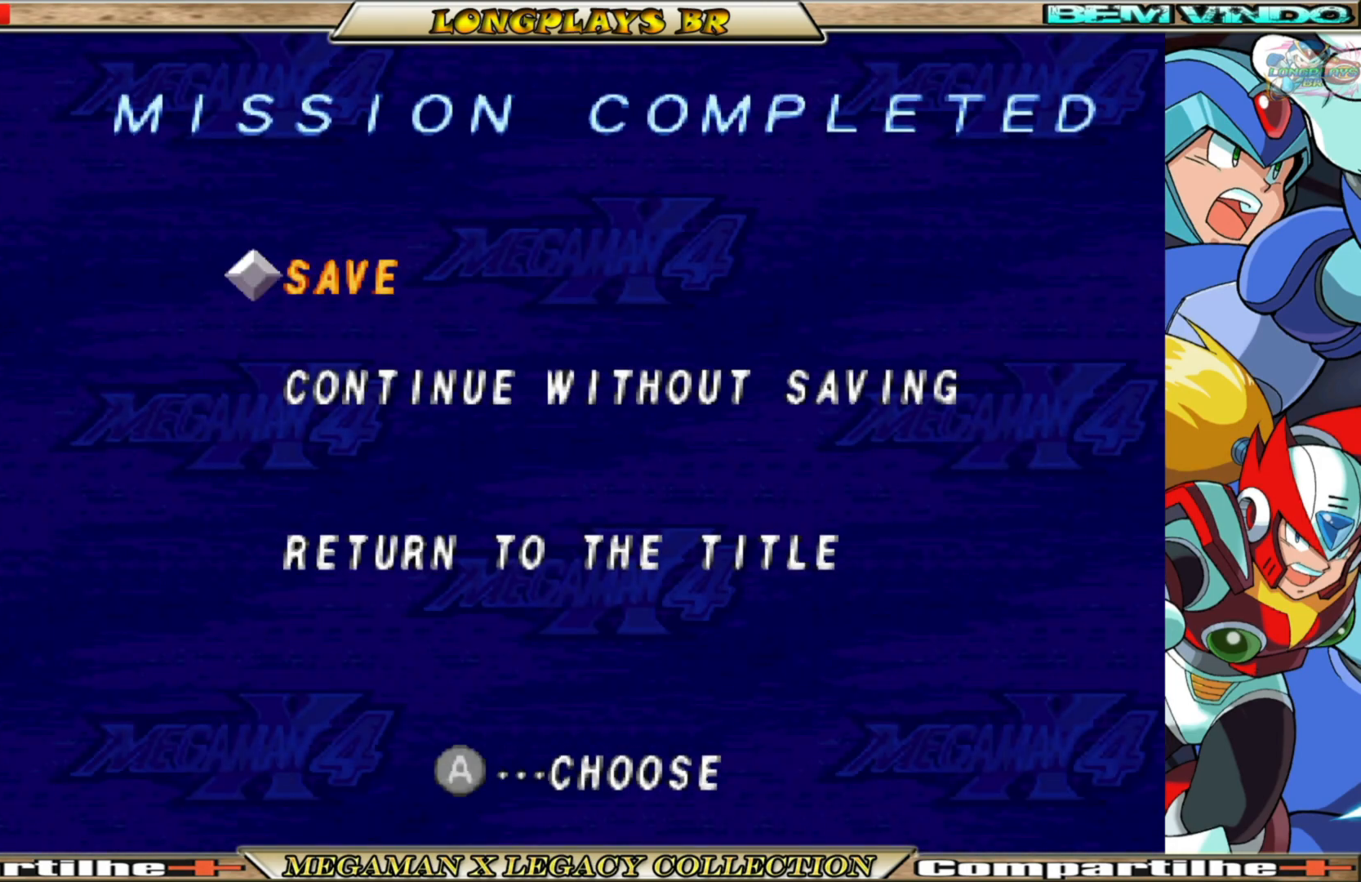
{"buttons": [], "left_stick": "center", "right_stick": "center", "events": [[233, "A", "down"], [383, "A", "up"]]}
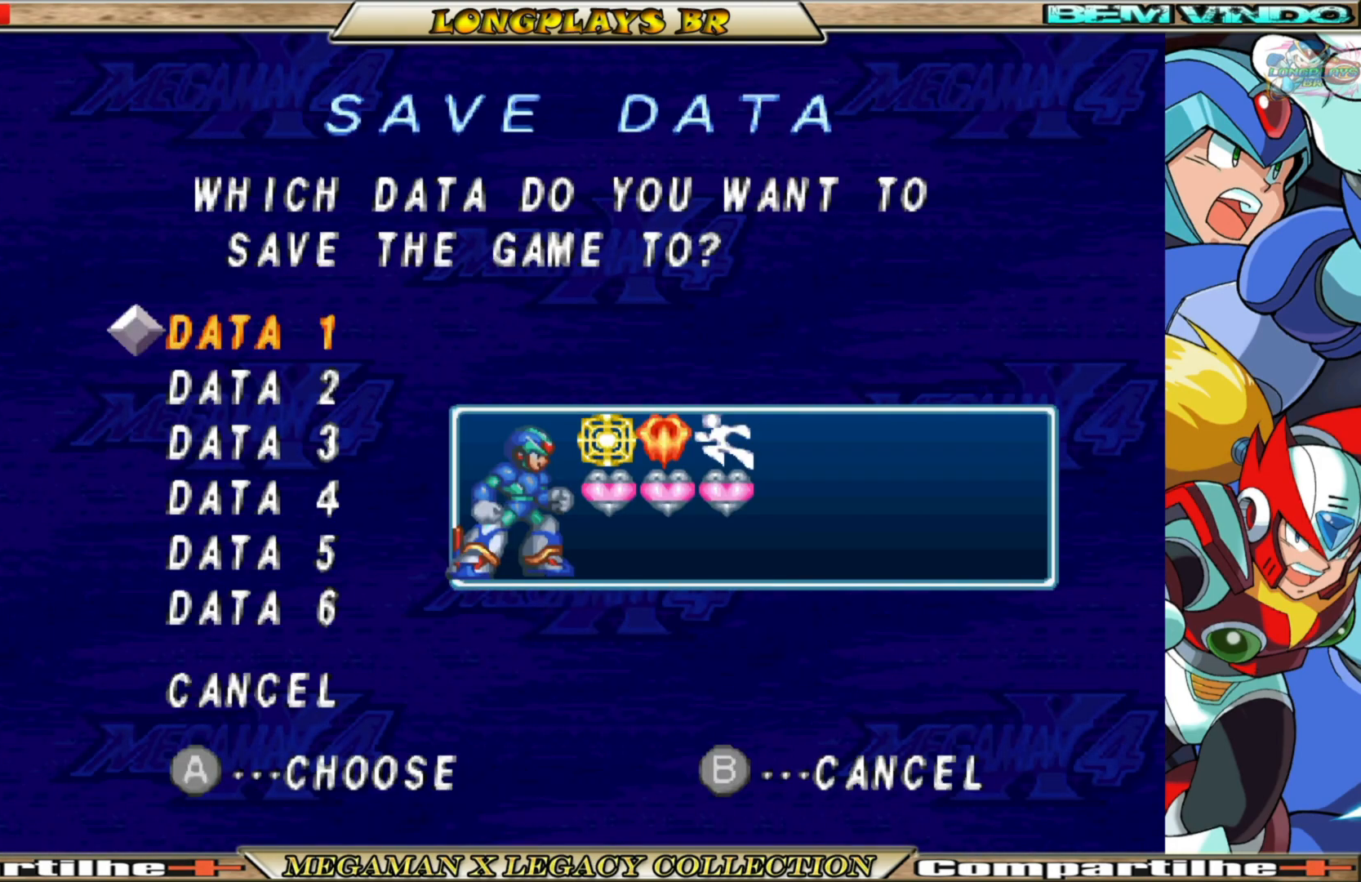
{"buttons": ["A"], "left_stick": "center", "right_stick": "center", "events": [[133, "A", "down"], [250, "A", "up"], [483, "A", "down"]]}
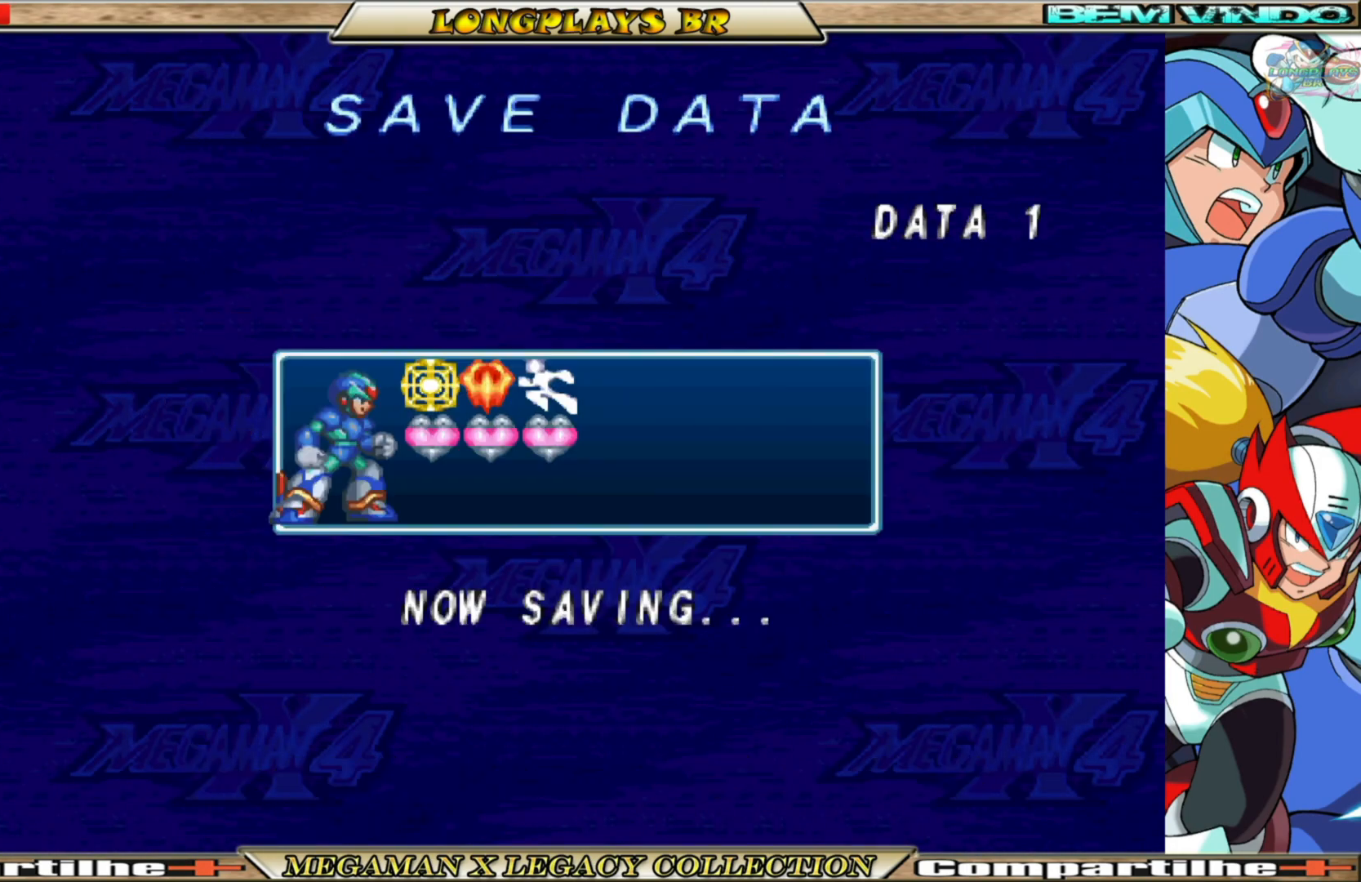
{"buttons": [], "left_stick": "center", "right_stick": "center", "events": [[67, "A", "up"]]}
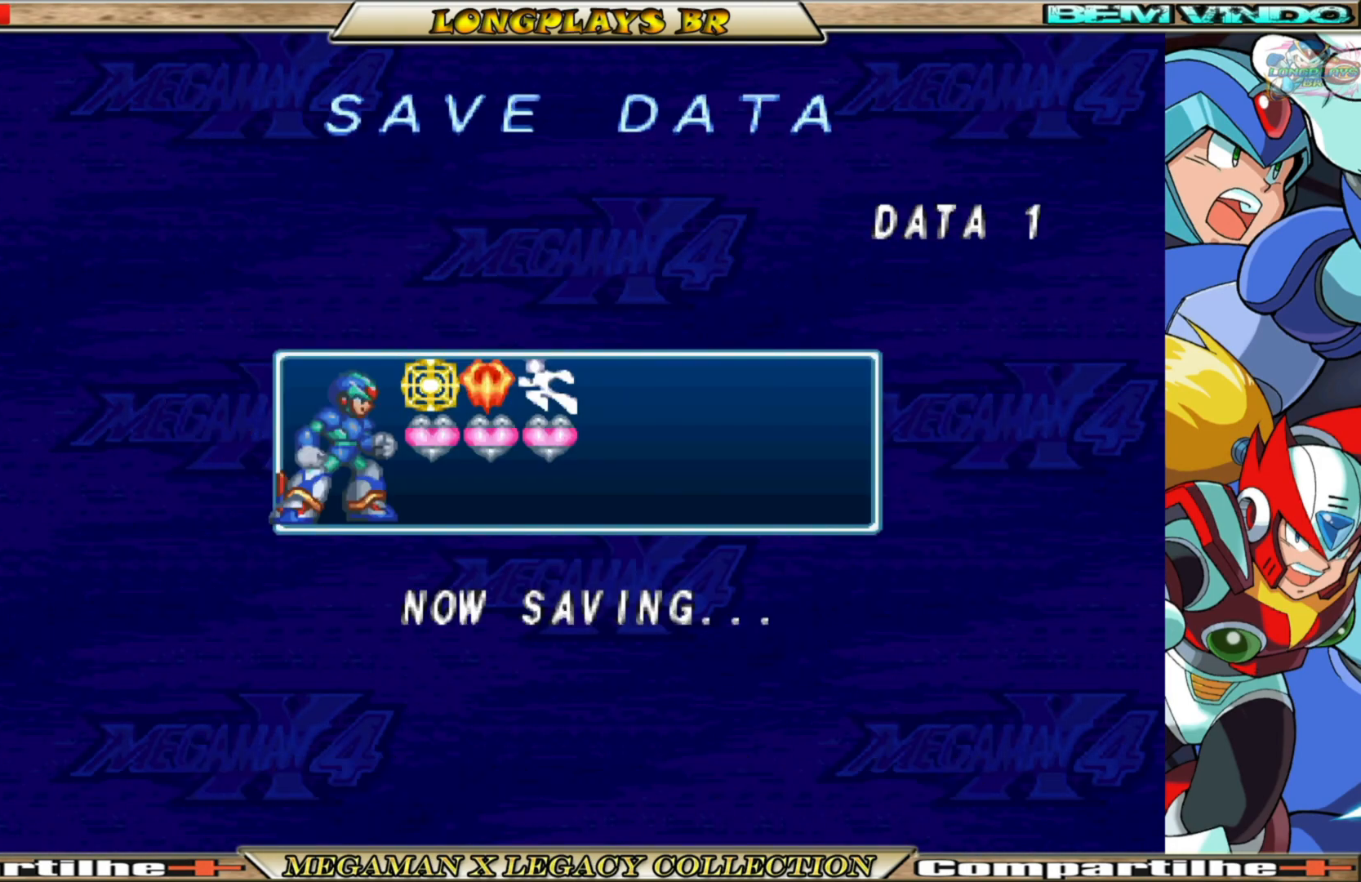
{"buttons": [], "left_stick": "center", "right_stick": "center", "events": []}
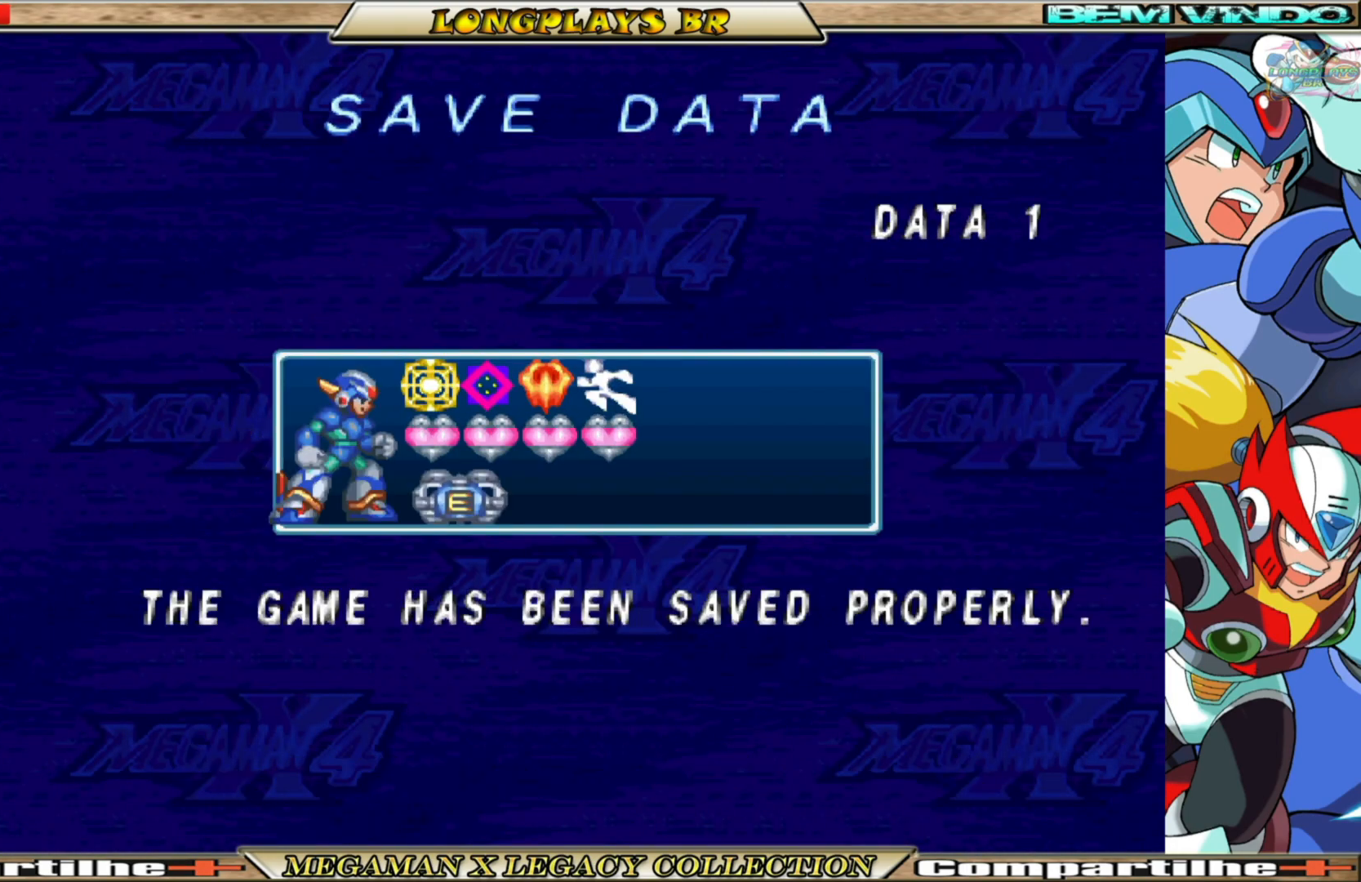
{"buttons": [], "left_stick": "center", "right_stick": "center", "events": [[217, "A", "down"], [367, "A", "up"]]}
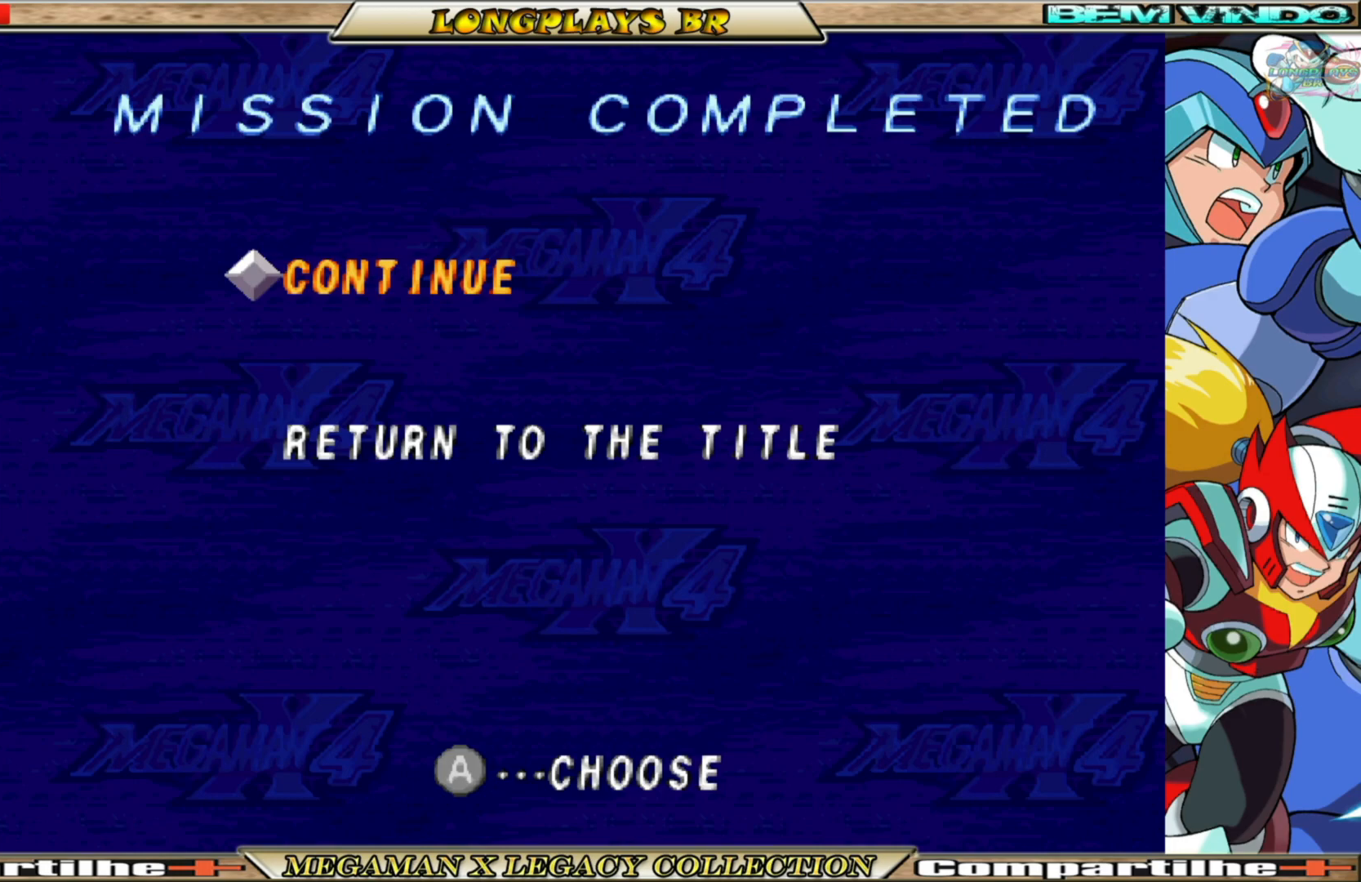
{"buttons": [], "left_stick": "center", "right_stick": "center", "events": [[133, "A", "down"], [267, "A", "up"]]}
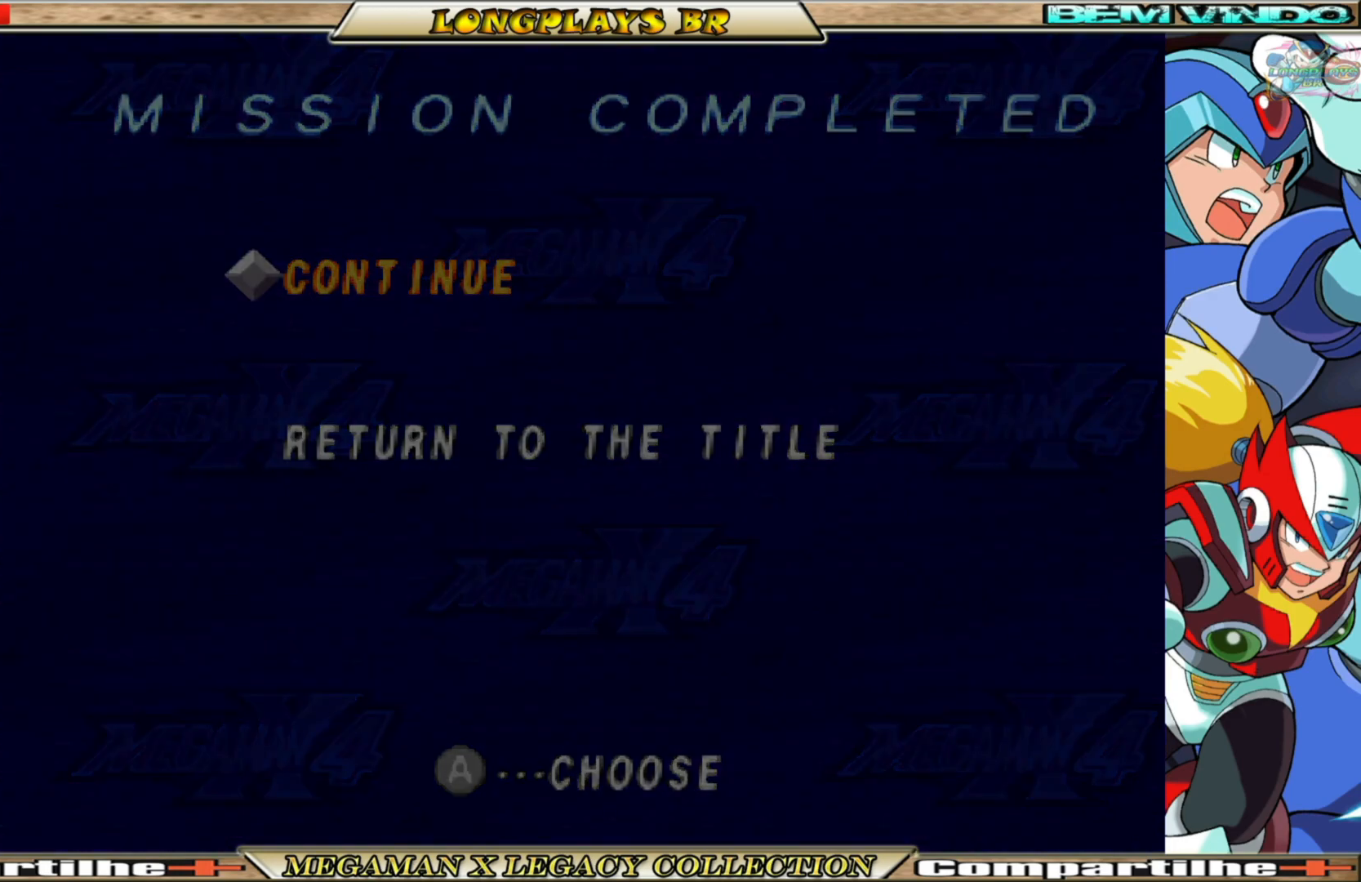
{"buttons": [], "left_stick": "center", "right_stick": "center", "events": []}
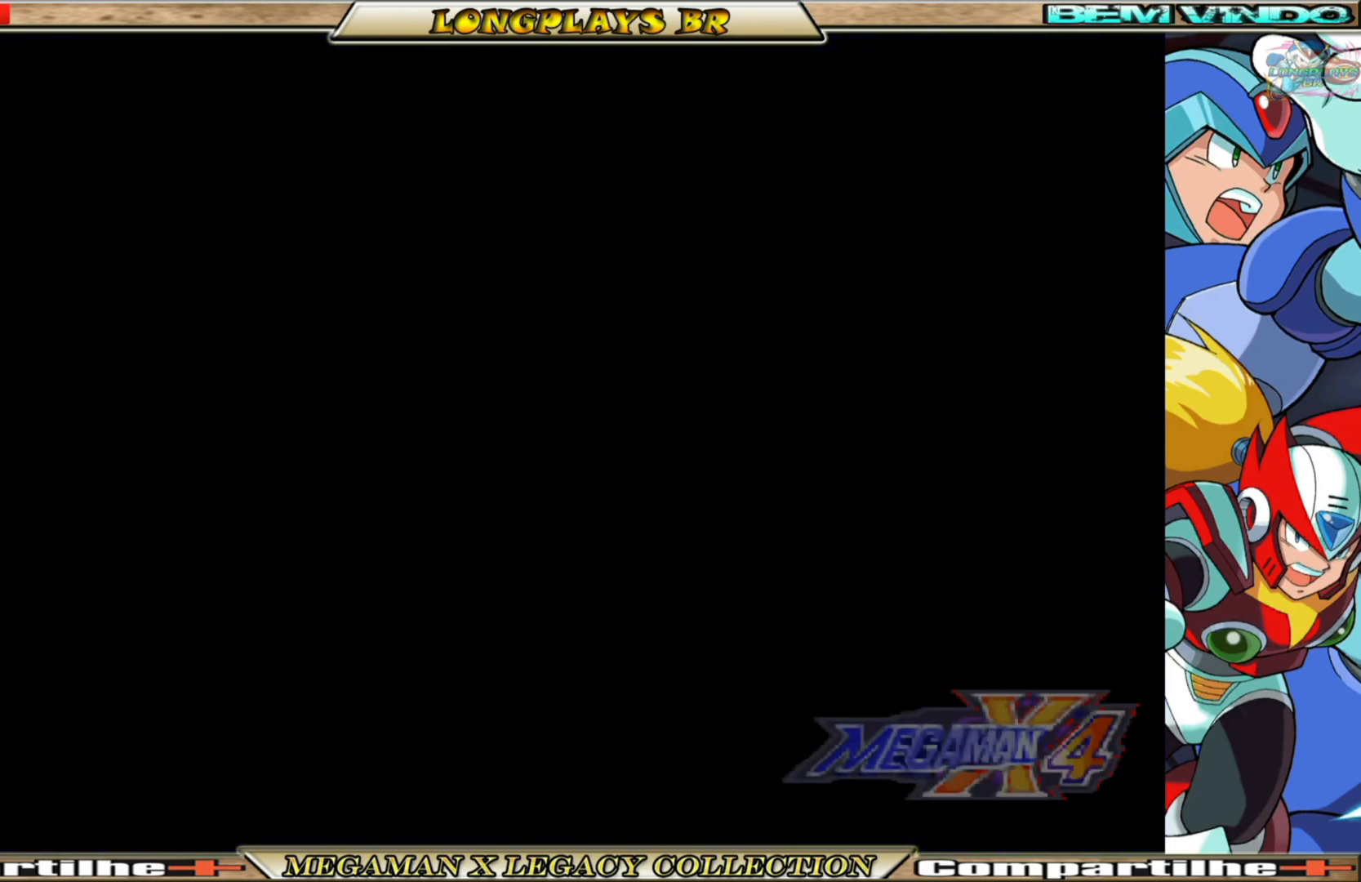
{"buttons": [], "left_stick": "center", "right_stick": "center", "events": []}
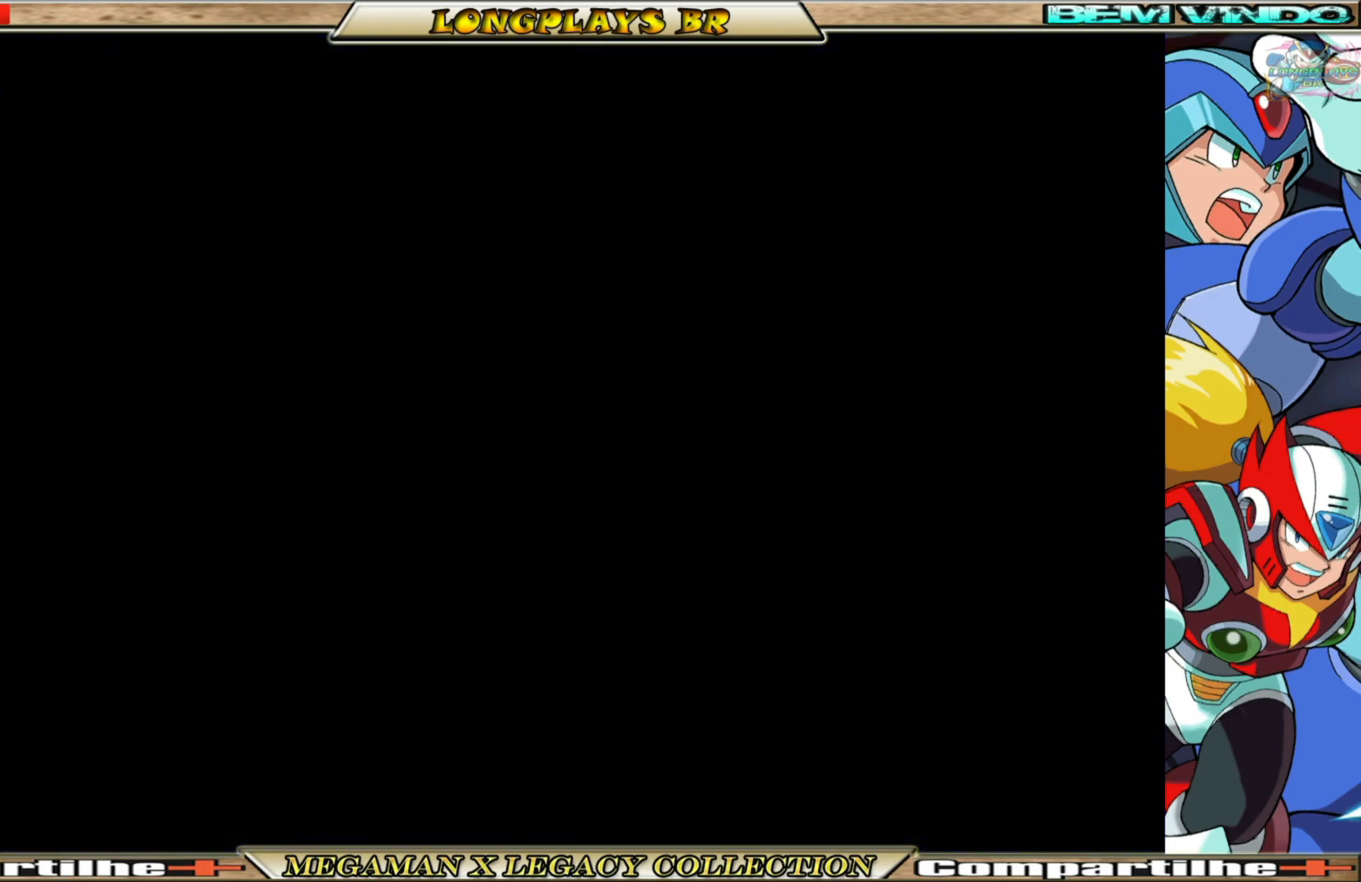
{"buttons": [], "left_stick": "center", "right_stick": "center", "events": []}
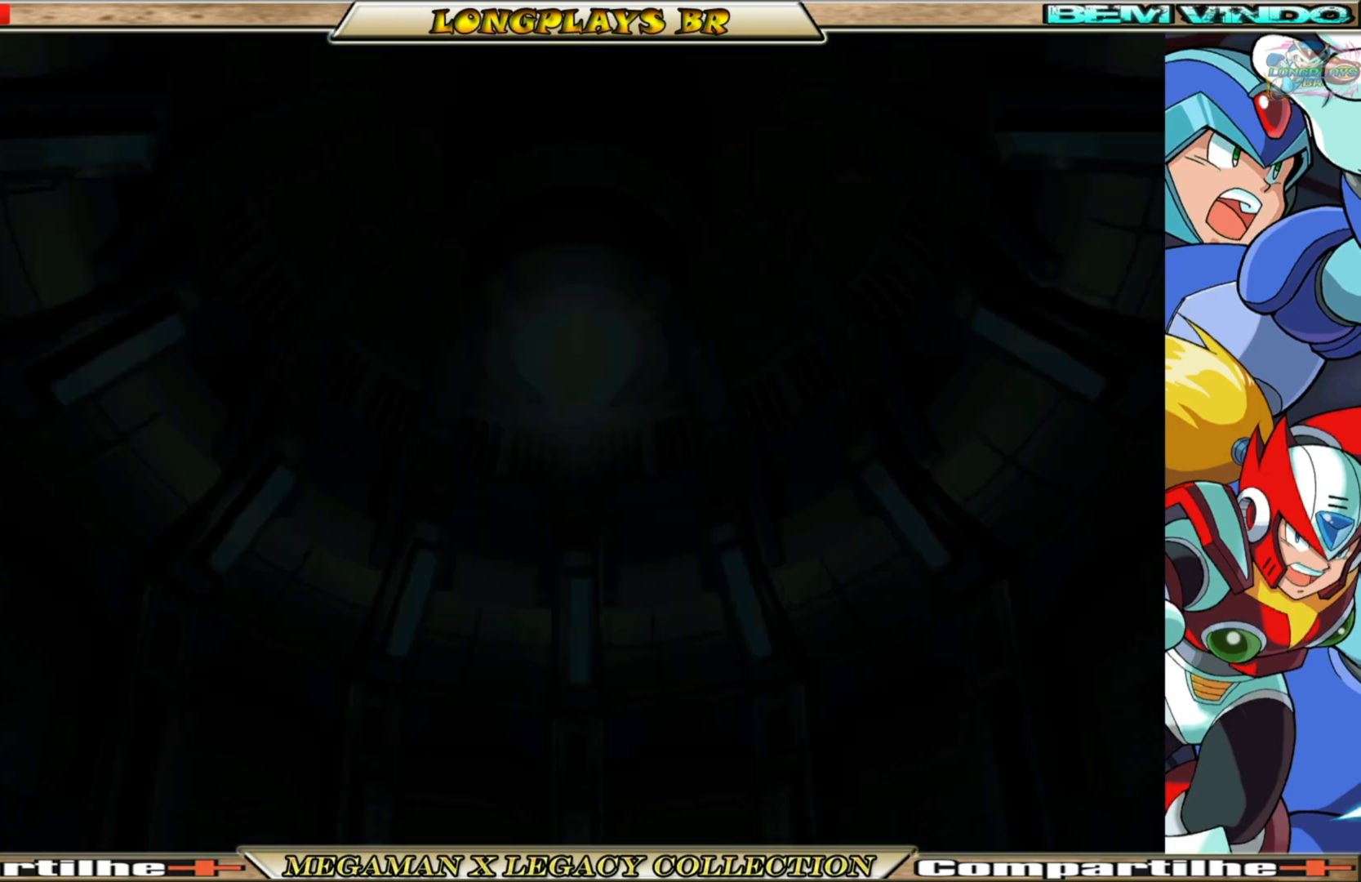
{"buttons": [], "left_stick": "center", "right_stick": "center", "events": []}
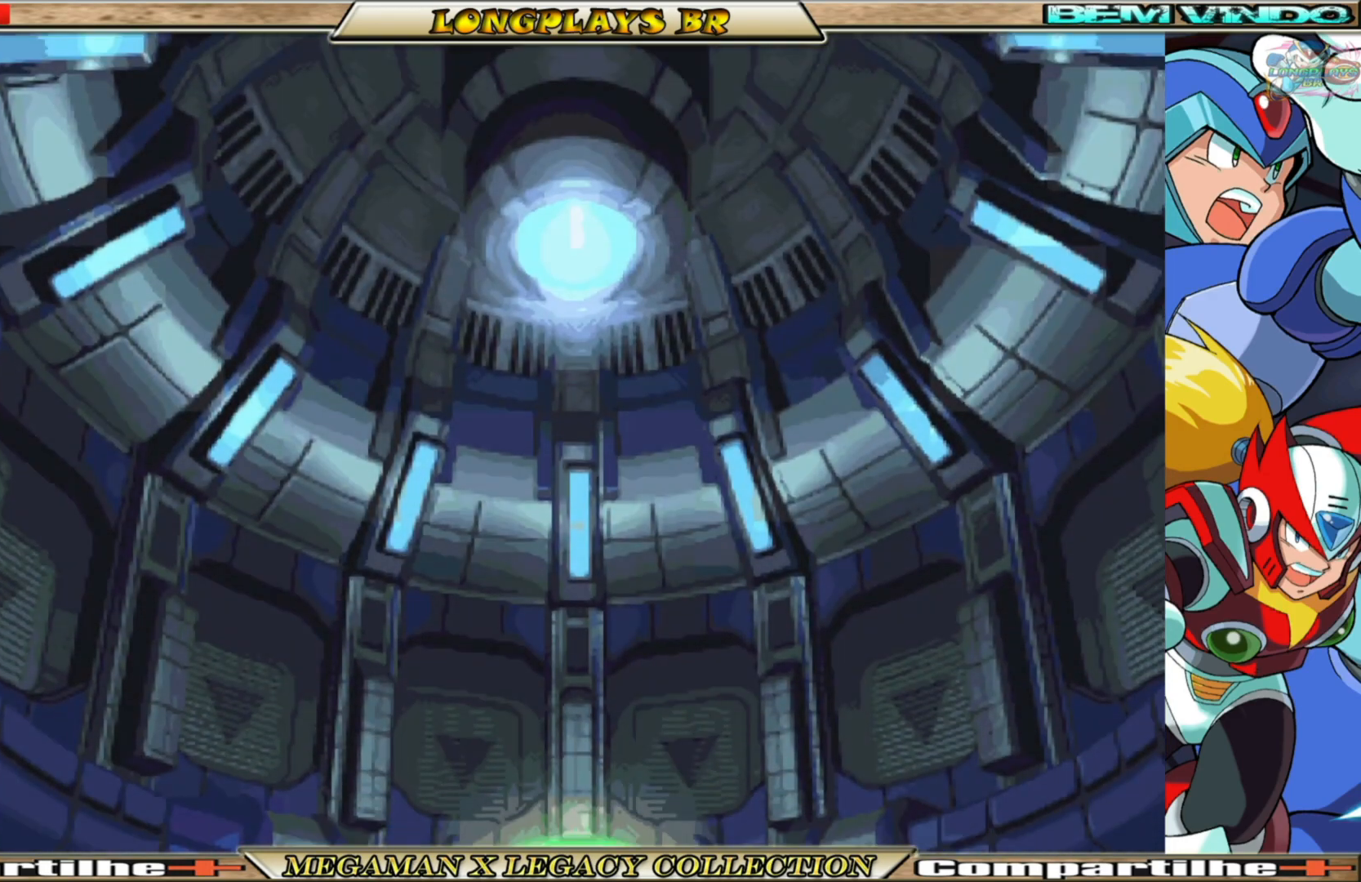
{"buttons": [], "left_stick": "center", "right_stick": "center", "events": [[133, "A", "down"], [283, "A", "up"]]}
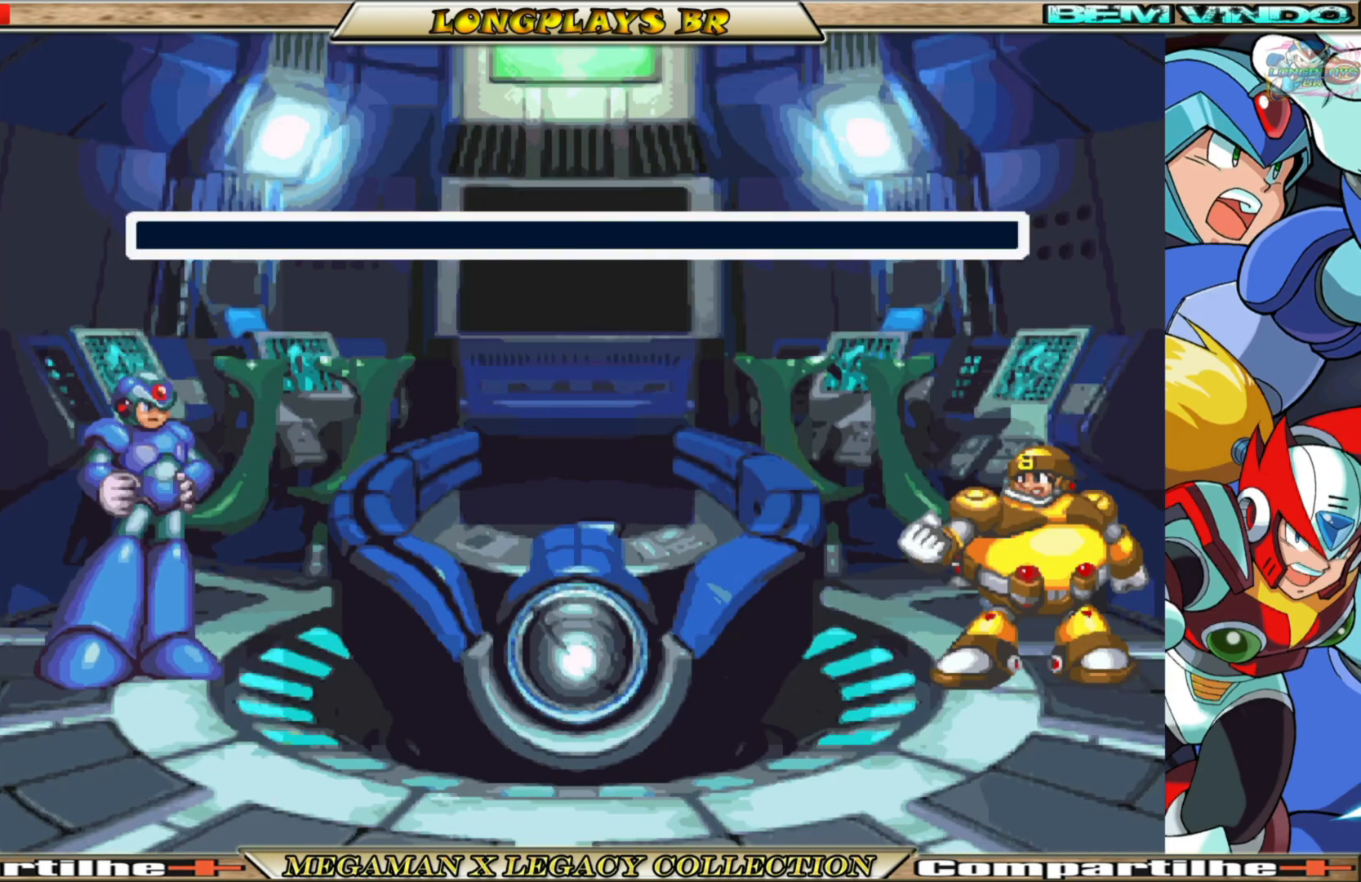
{"buttons": [], "left_stick": "center", "right_stick": "center", "events": []}
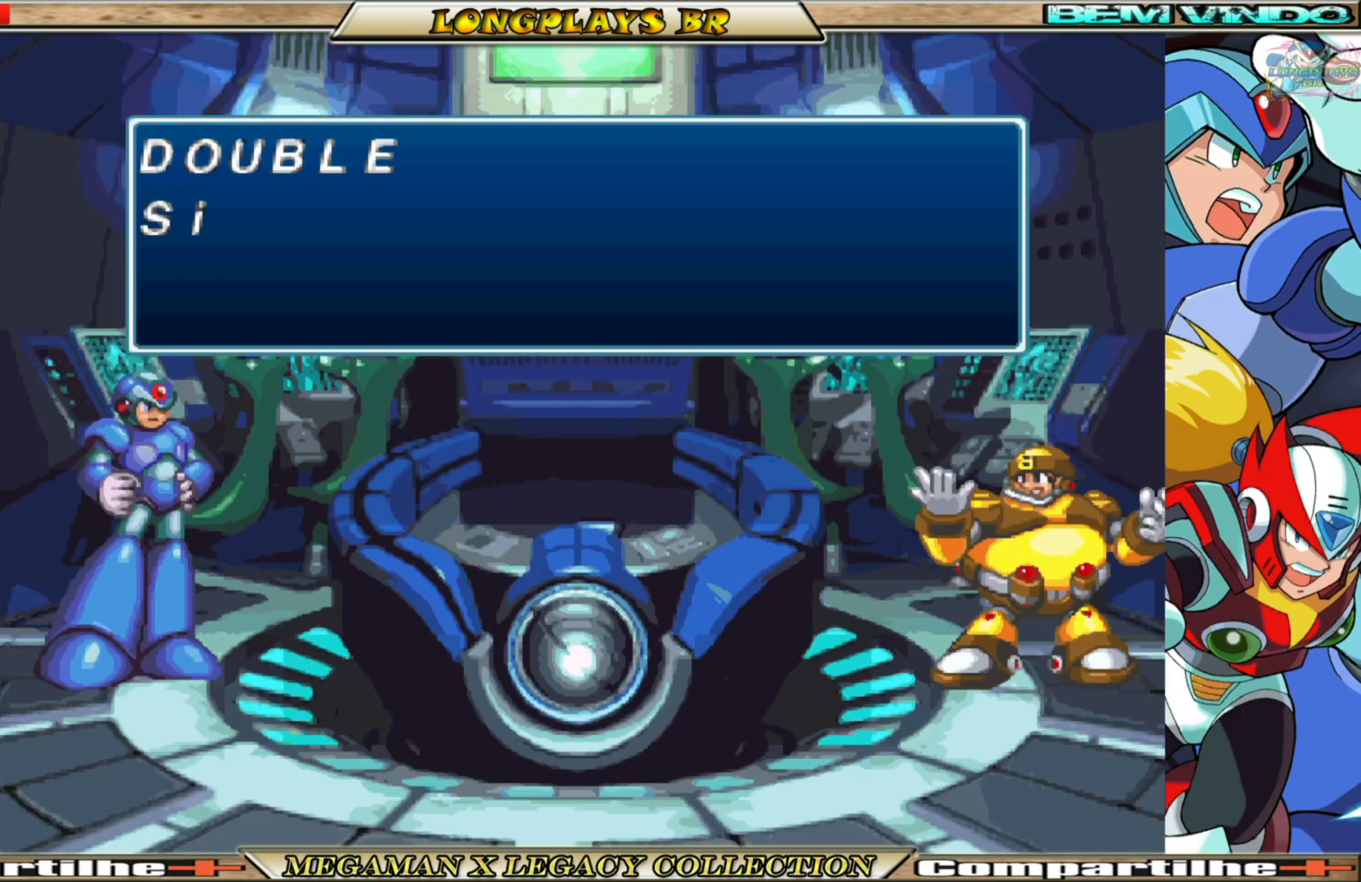
{"buttons": [], "left_stick": "center", "right_stick": "center", "events": [[183, "A", "down"], [383, "A", "up"]]}
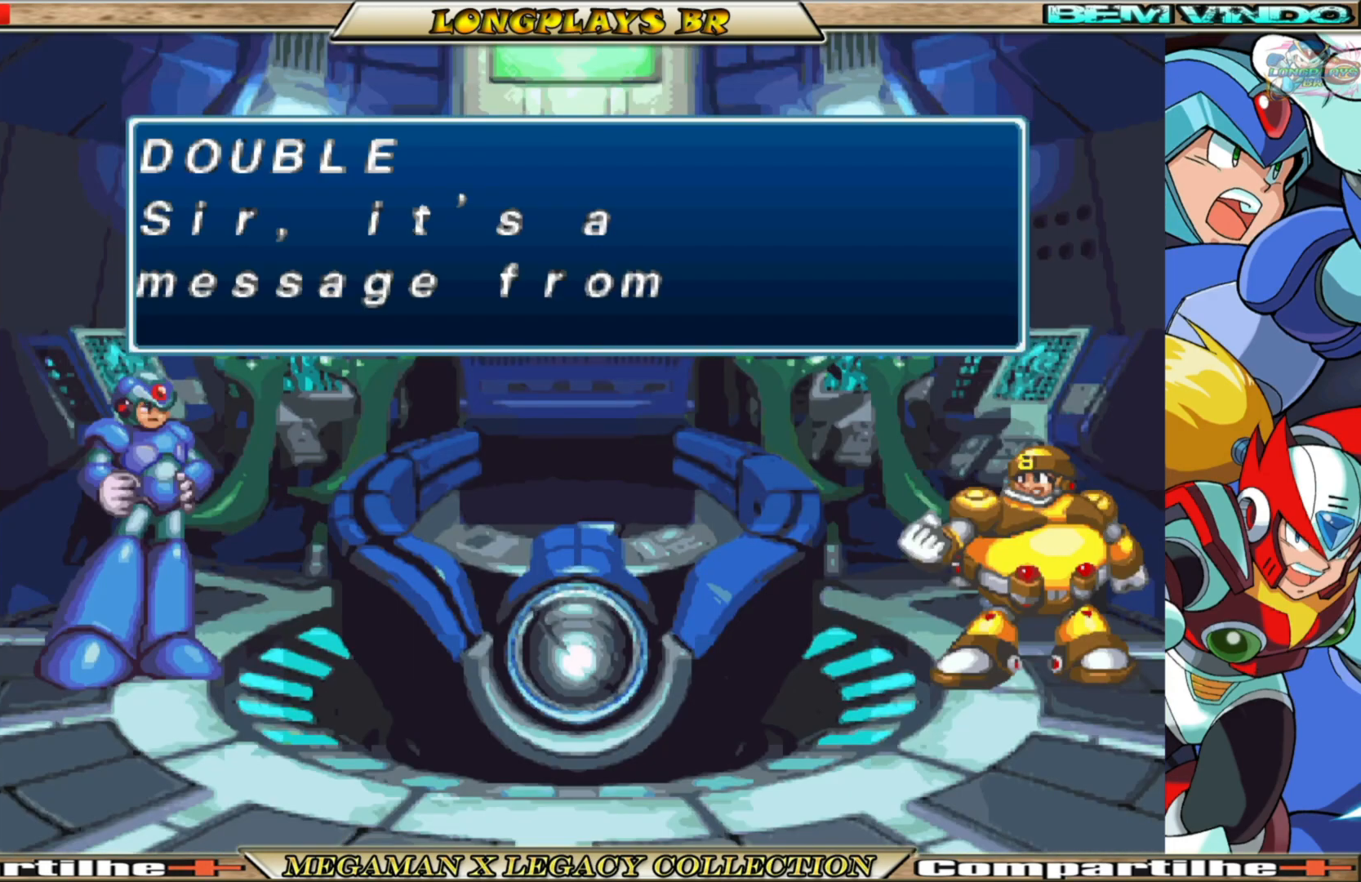
{"buttons": [], "left_stick": "center", "right_stick": "center", "events": [[183, "A", "down"], [367, "A", "up"]]}
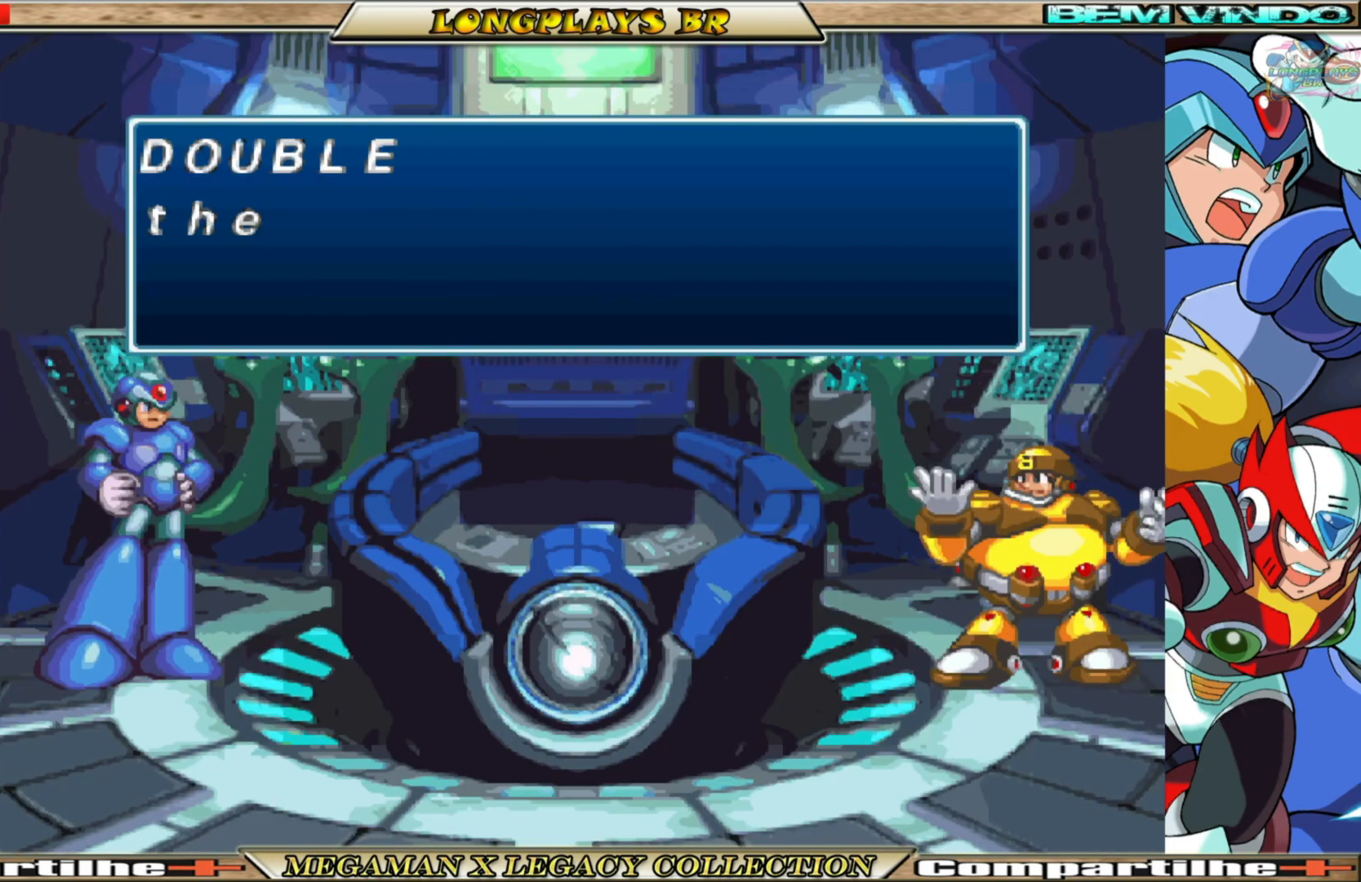
{"buttons": [], "left_stick": "center", "right_stick": "center", "events": [[83, "A", "down"], [300, "A", "up"]]}
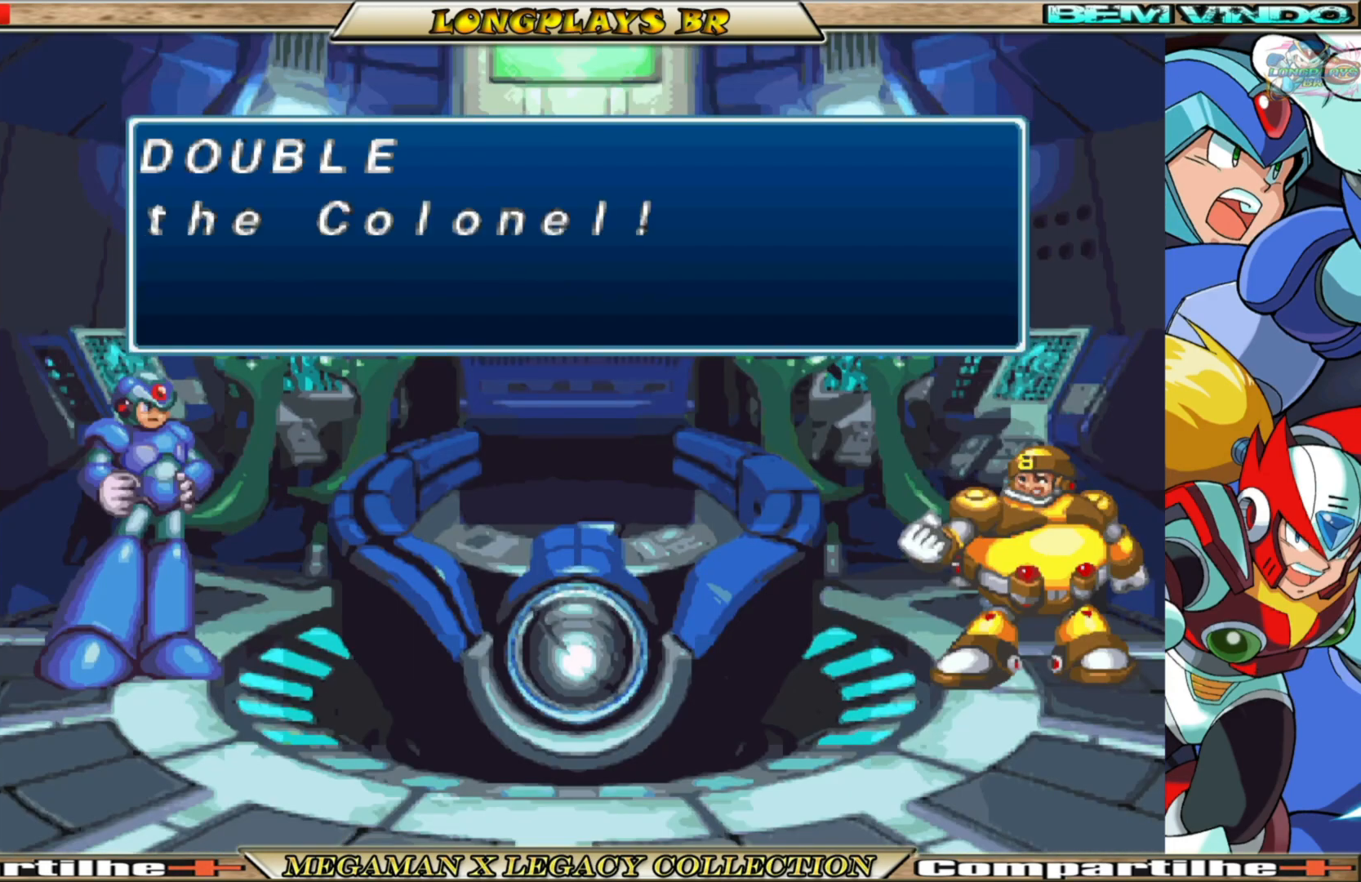
{"buttons": [], "left_stick": "center", "right_stick": "center", "events": [[83, "A", "down"], [300, "A", "up"]]}
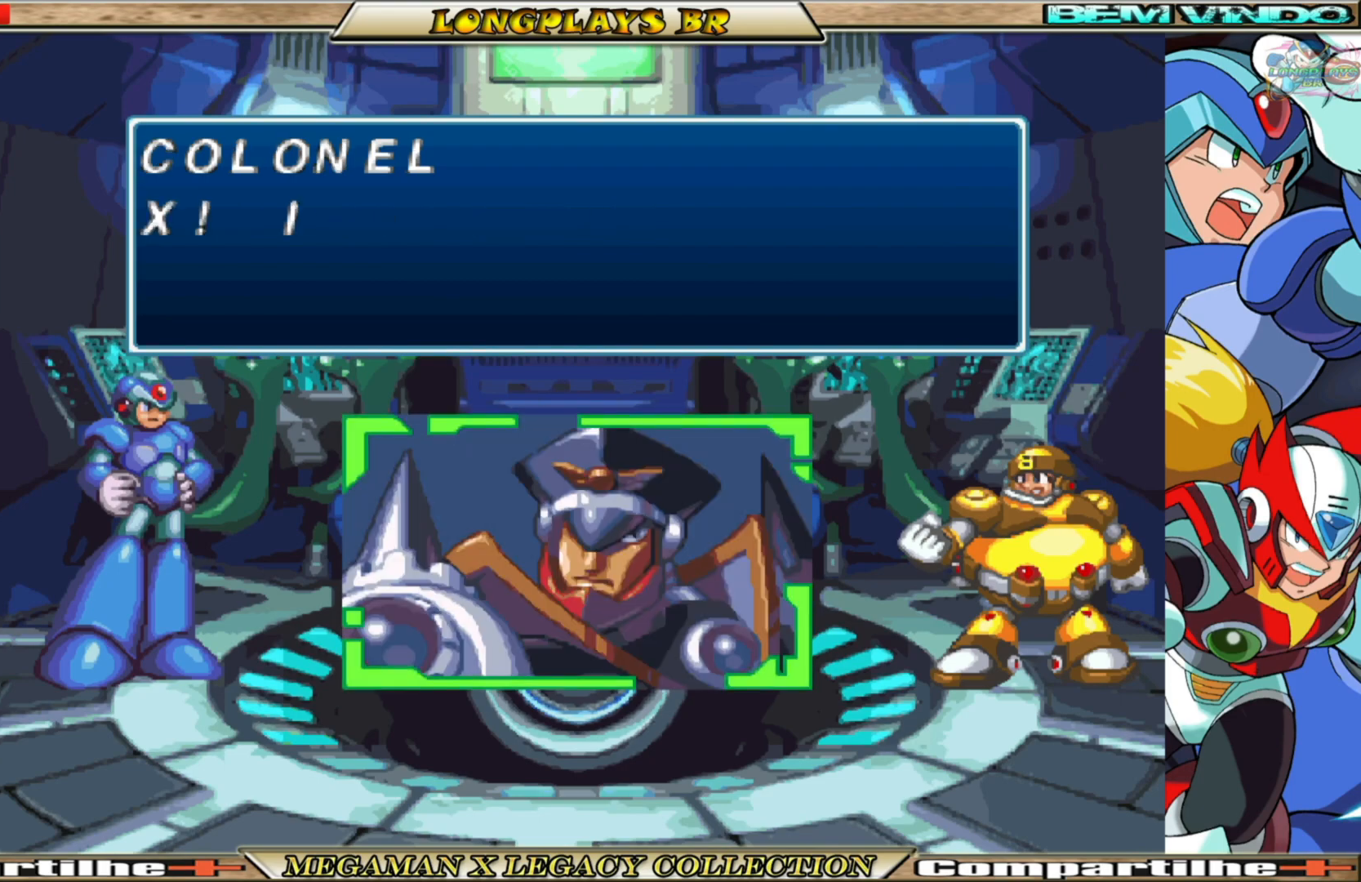
{"buttons": ["A"], "left_stick": "center", "right_stick": "center", "events": [[167, "A", "down"], [317, "A", "up"], [450, "A", "down"]]}
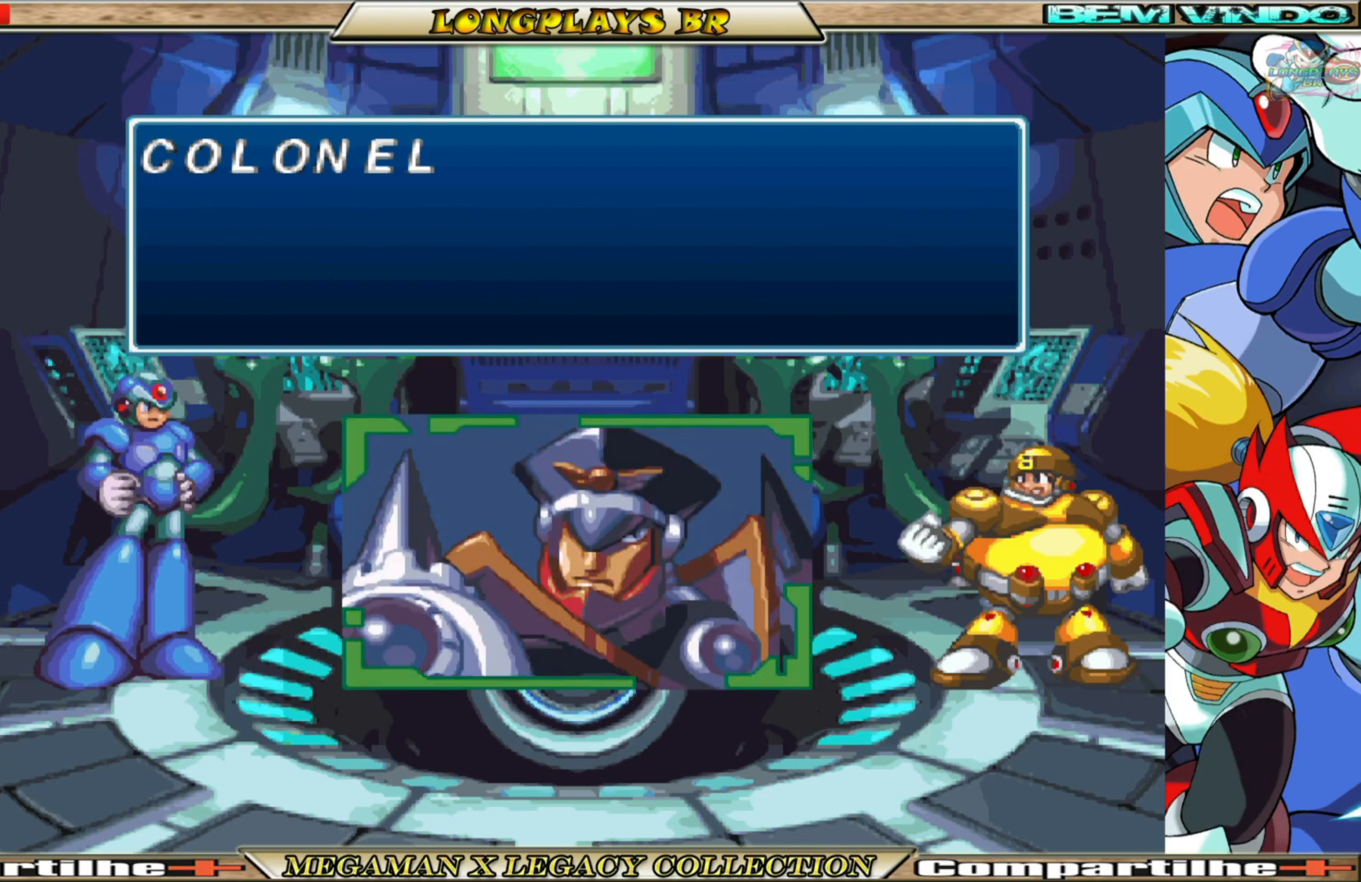
{"buttons": ["A"], "left_stick": "center", "right_stick": "center", "events": [[83, "A", "up"], [267, "A", "down"], [400, "A", "up"], [500, "A", "down"]]}
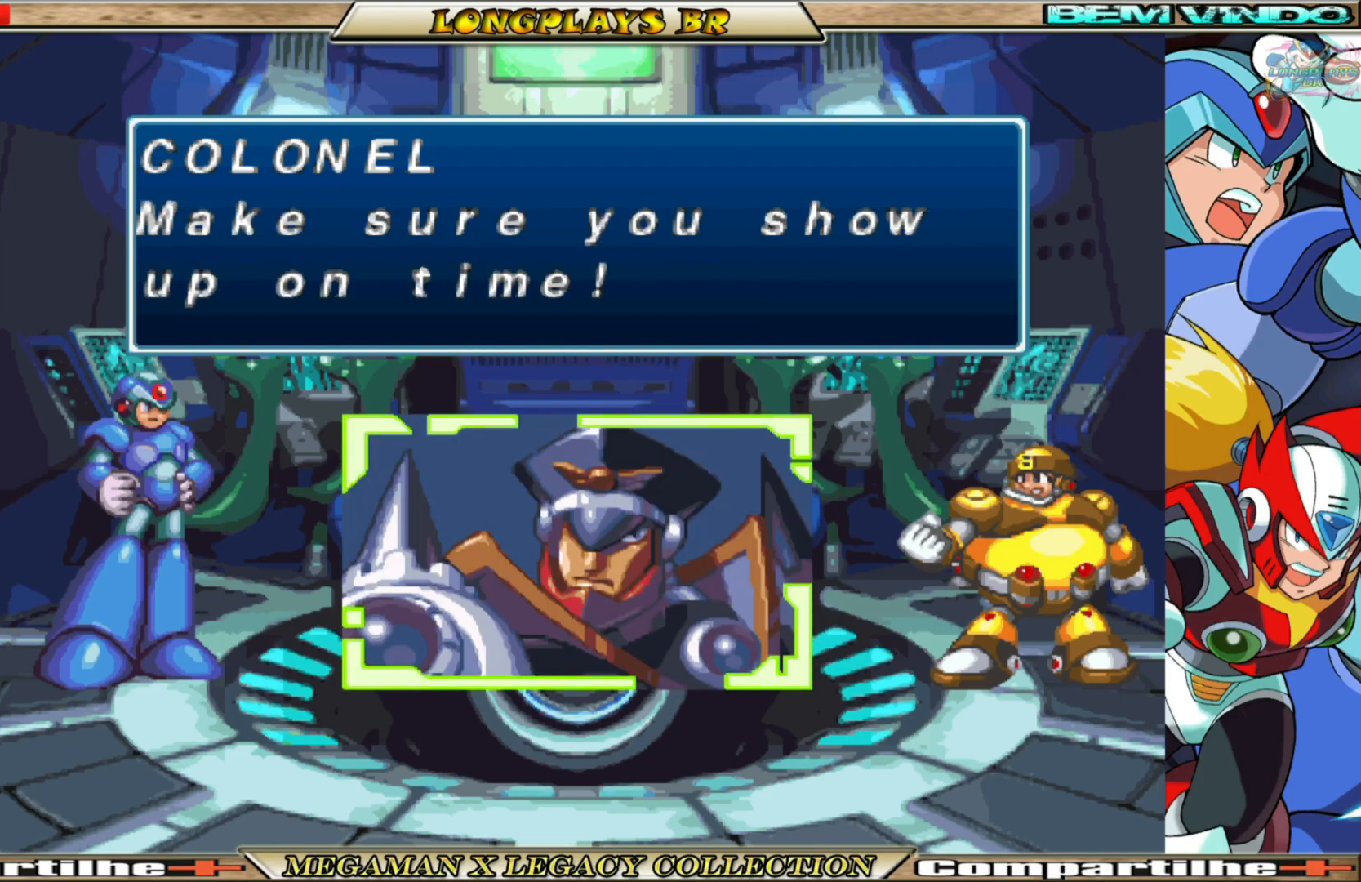
{"buttons": ["A"], "left_stick": "center", "right_stick": "center", "events": [[117, "A", "up"], [217, "A", "down"], [333, "A", "up"], [433, "A", "down"]]}
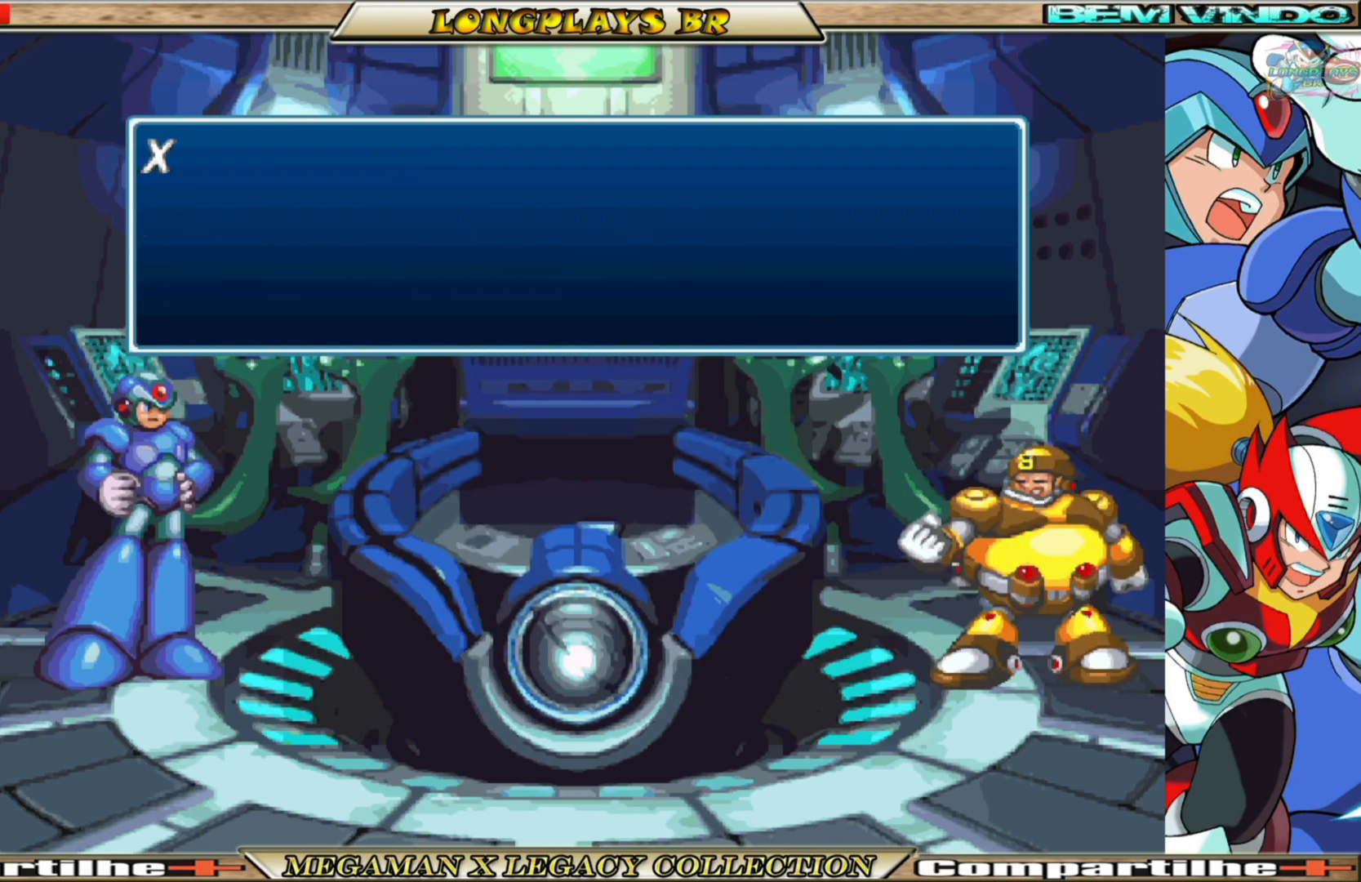
{"buttons": [], "left_stick": "center", "right_stick": "center", "events": [[83, "A", "up"], [150, "A", "down"], [250, "A", "up"], [333, "A", "down"], [467, "A", "up"]]}